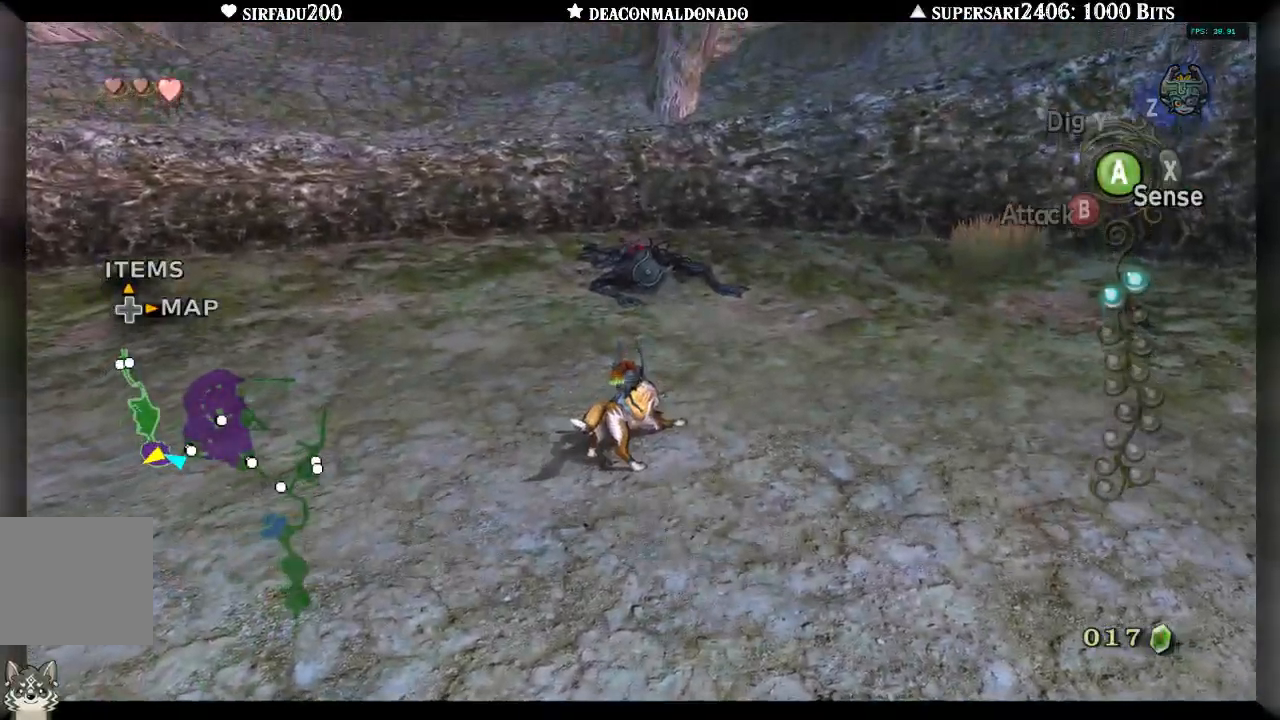
Gameplay with a controller (Nintendo layout); each line is a JSON object with the inputs held at the frame after it. "events" lists button and stick changes between this image and that frame as [ms after this image, input, new state], when the widget could be followed in between. Not read: L3 R3.
{"buttons": [], "left_stick": "up-right", "right_stick": "center", "events": []}
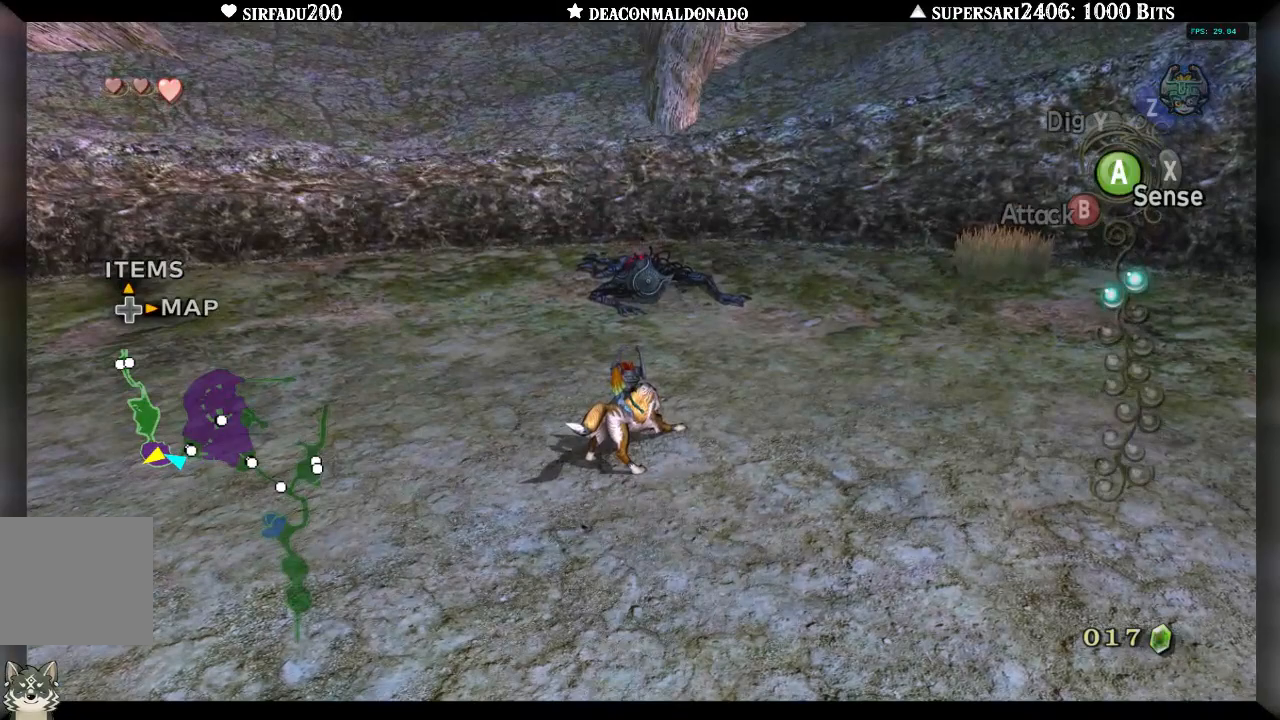
{"buttons": [], "left_stick": "up-right", "right_stick": "center", "events": []}
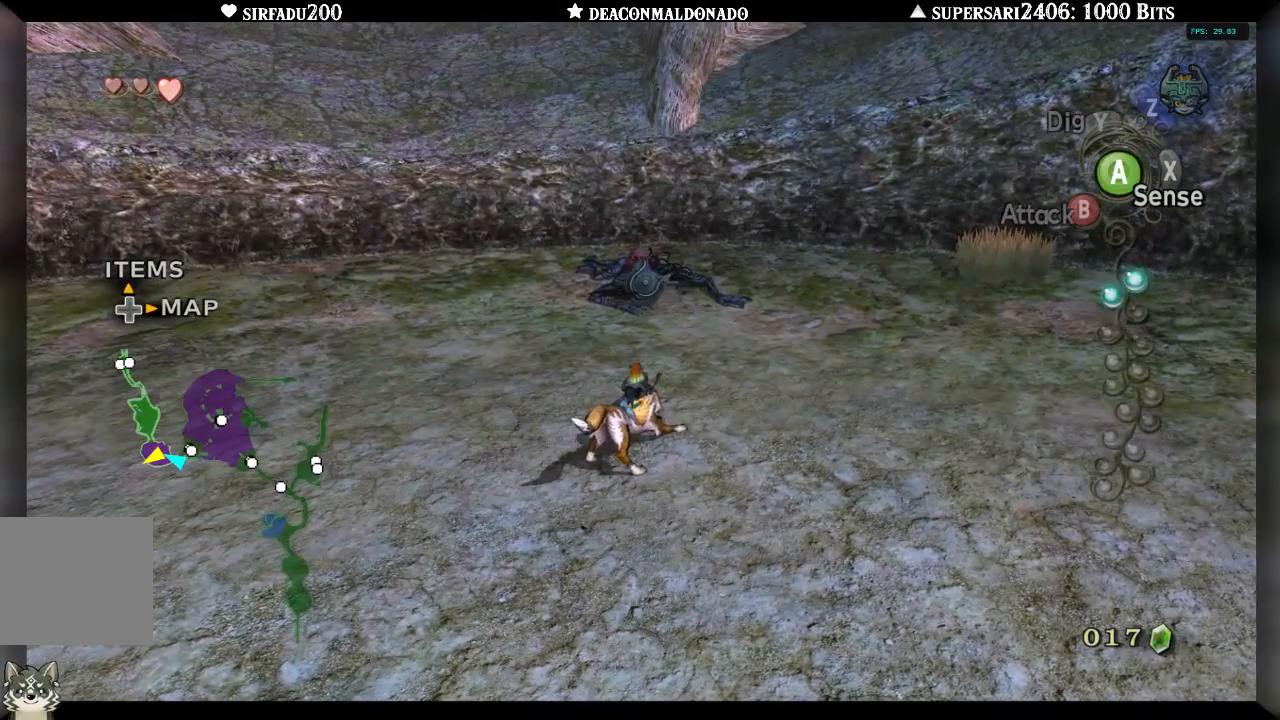
{"buttons": [], "left_stick": "up-right", "right_stick": "center", "events": []}
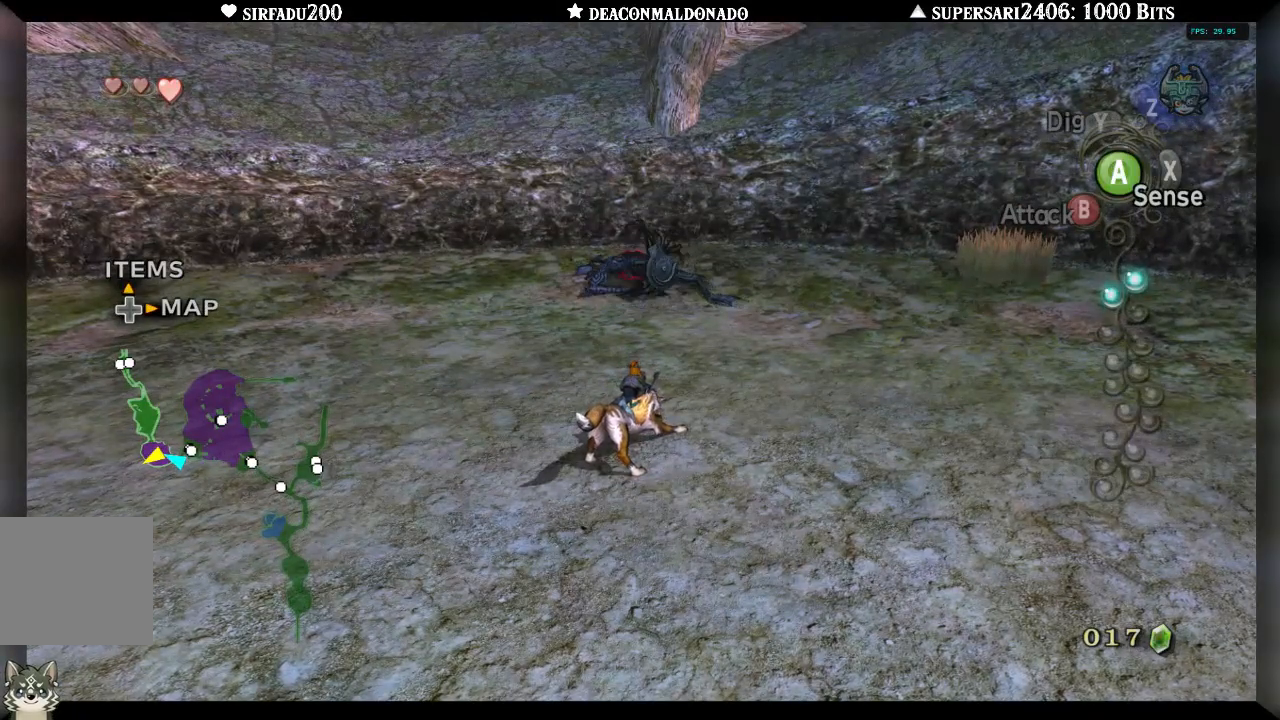
{"buttons": [], "left_stick": "up-right", "right_stick": "center", "events": []}
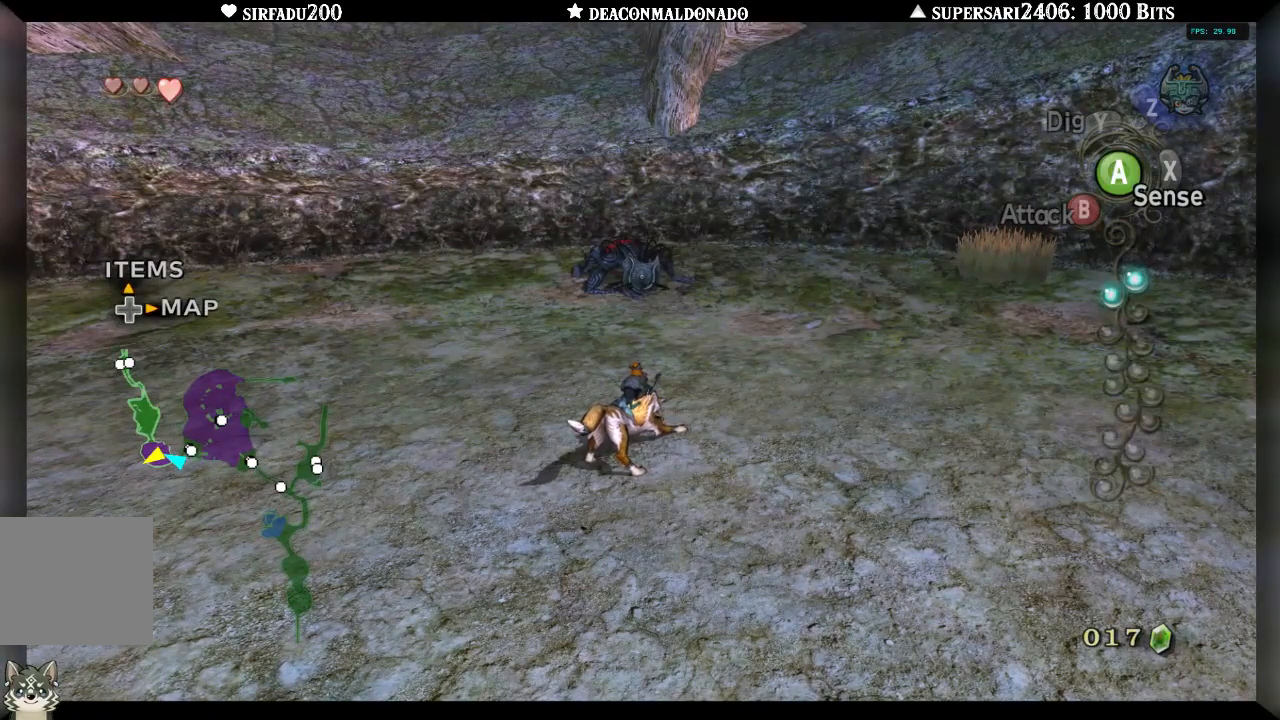
{"buttons": [], "left_stick": "up-right", "right_stick": "center", "events": []}
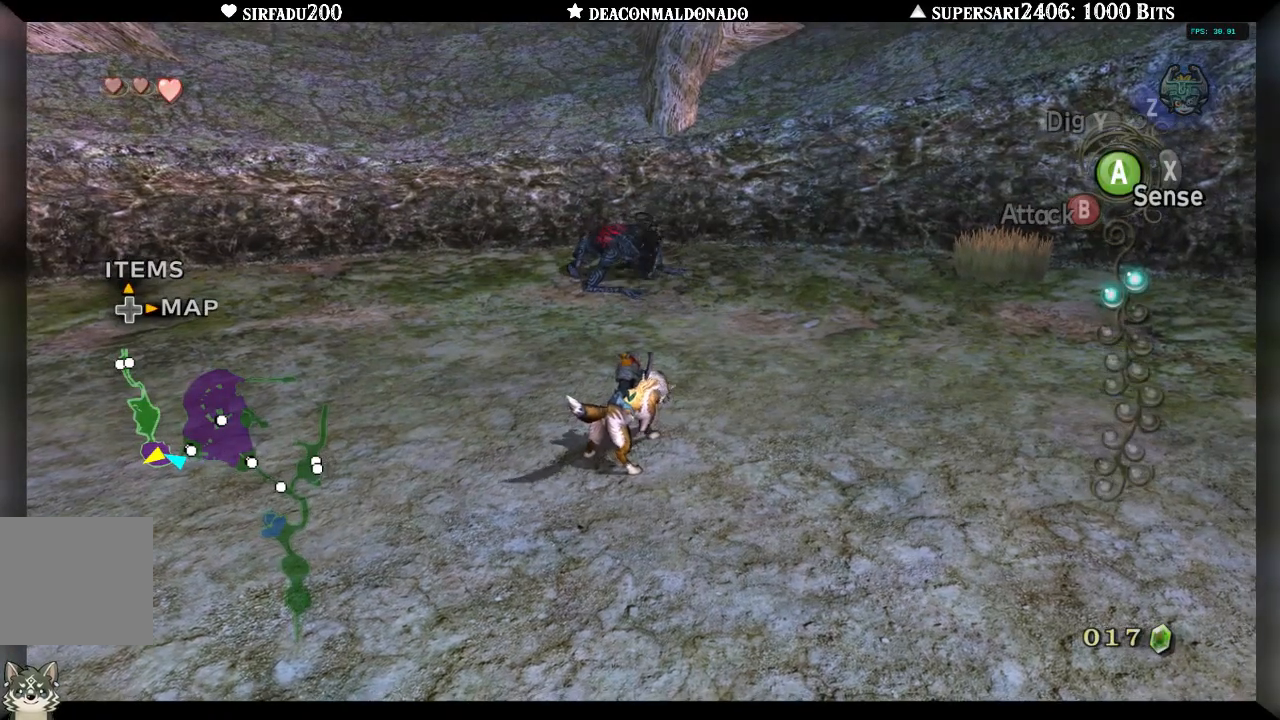
{"buttons": [], "left_stick": "up", "right_stick": "center", "events": [[483, "left_stick", "up"]]}
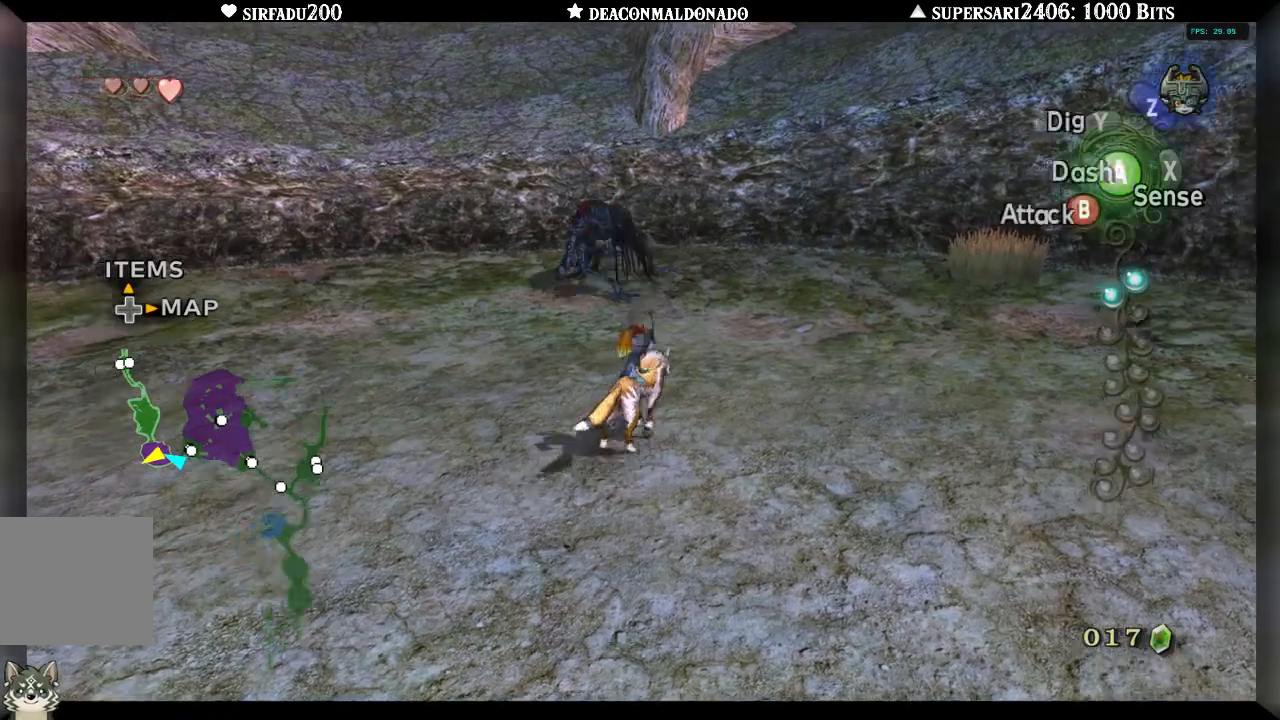
{"buttons": [], "left_stick": "up", "right_stick": "center", "events": []}
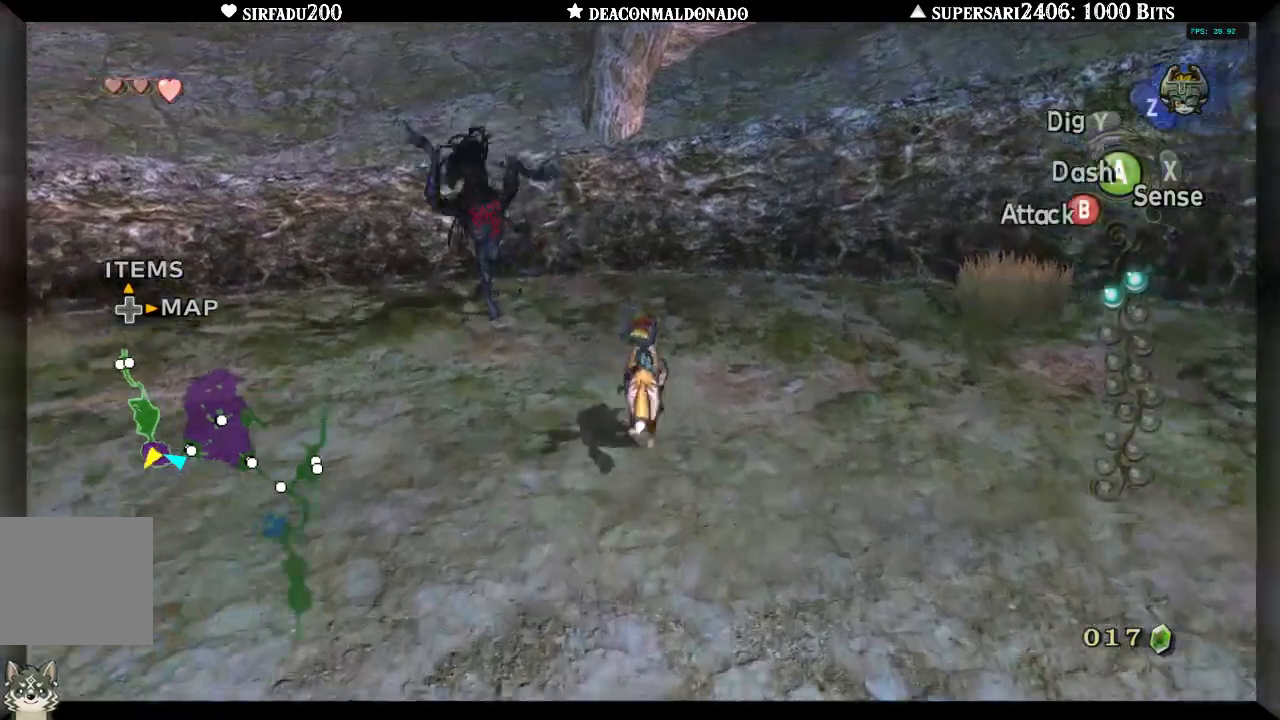
{"buttons": ["B"], "left_stick": "up", "right_stick": "center", "events": [[233, "B", "down"]]}
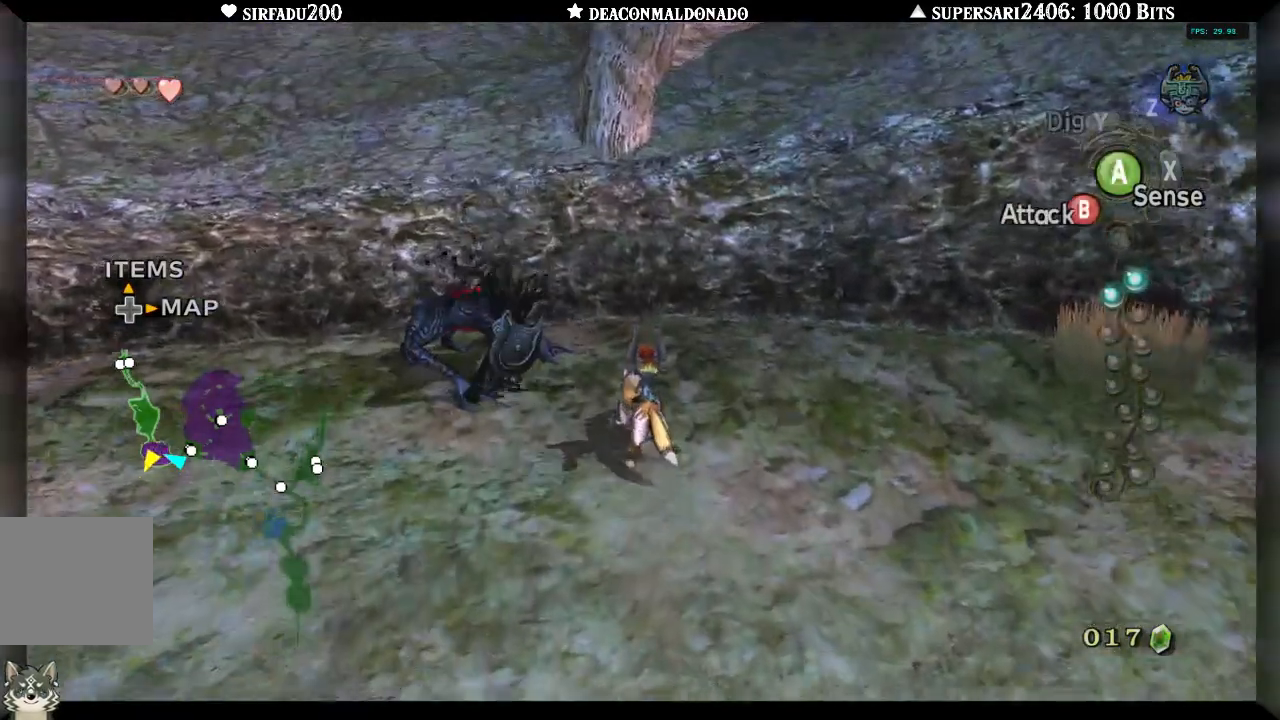
{"buttons": ["B"], "left_stick": "up-left", "right_stick": "center", "events": [[117, "left_stick", "up-left"]]}
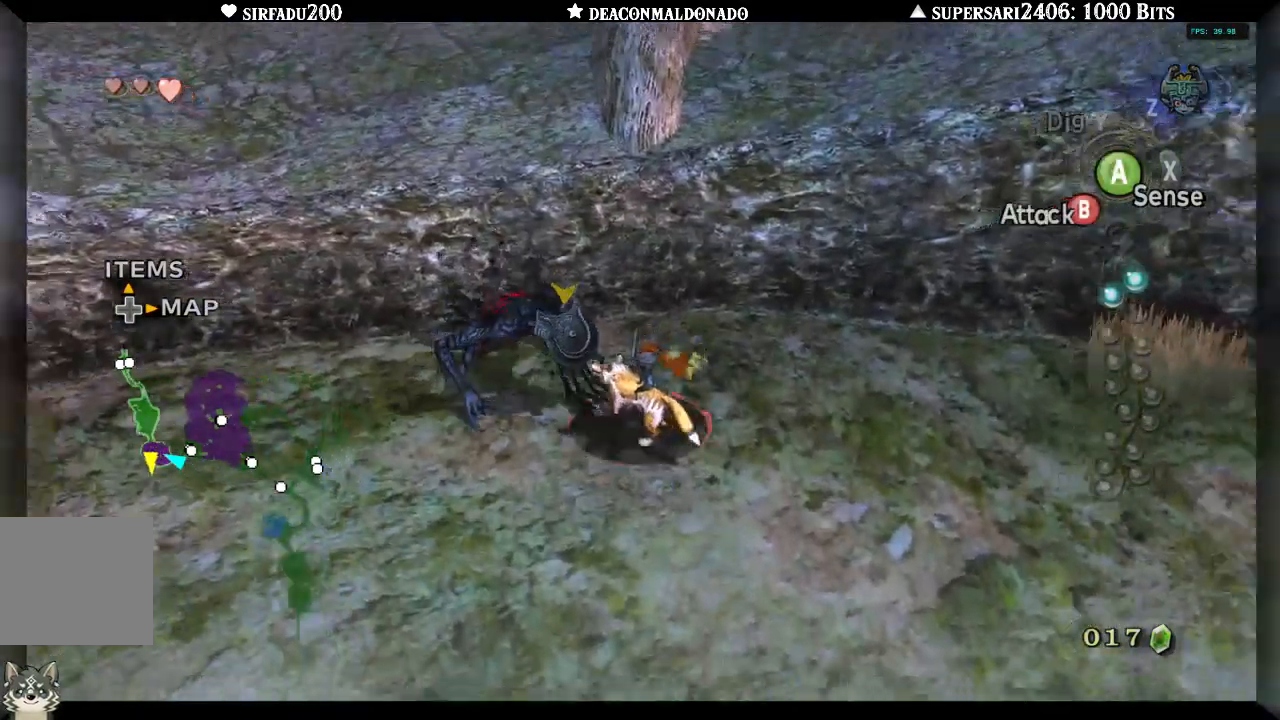
{"buttons": ["B"], "left_stick": "center", "right_stick": "center", "events": [[350, "left_stick", "center"]]}
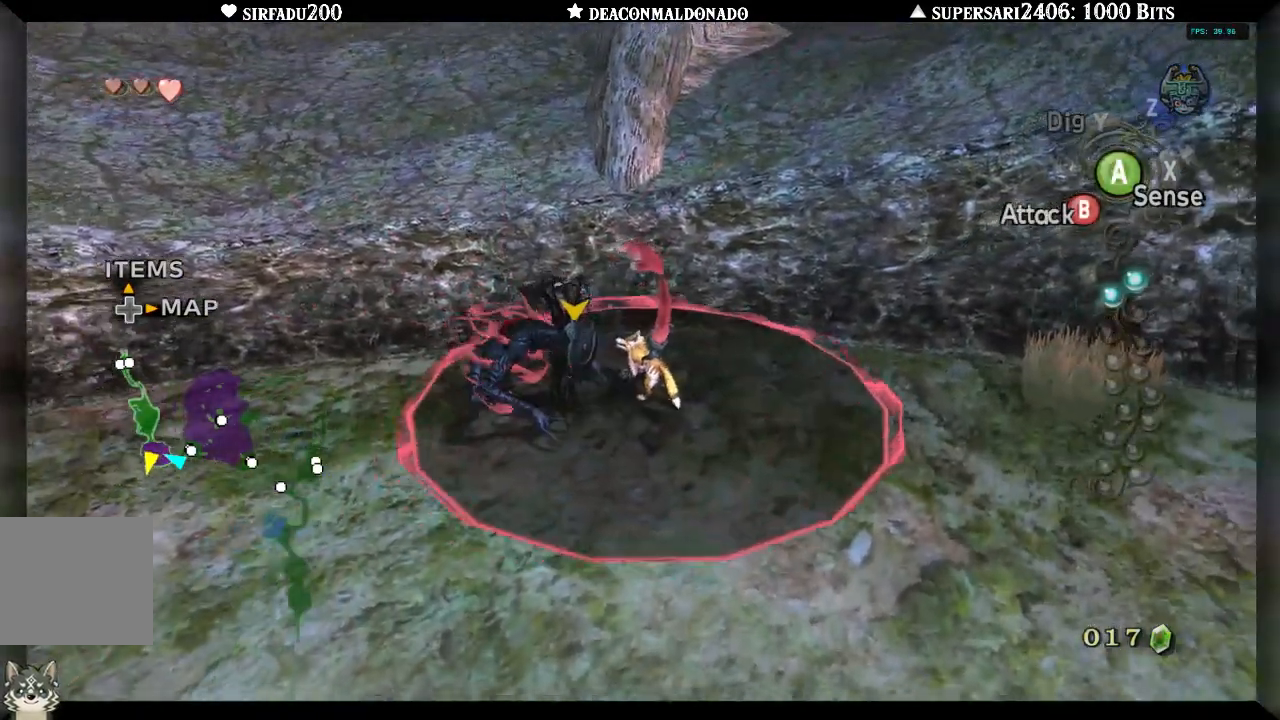
{"buttons": ["B"], "left_stick": "down", "right_stick": "center", "events": [[300, "left_stick", "down"]]}
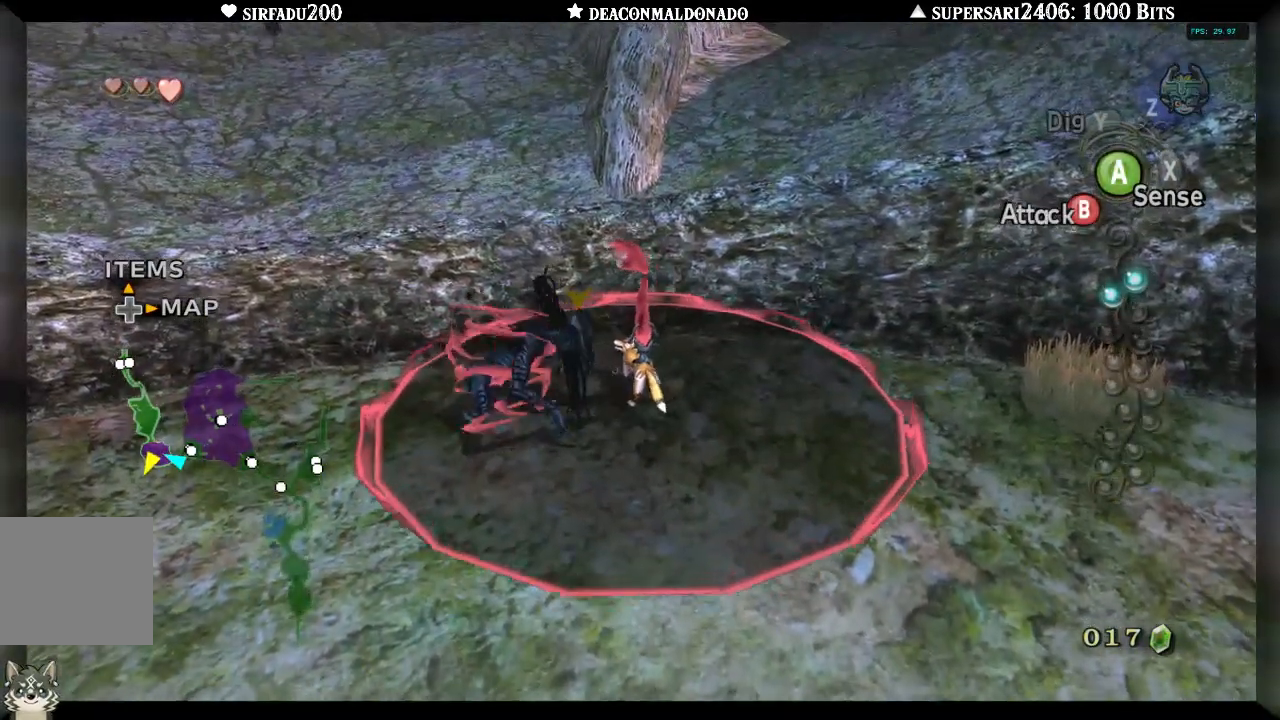
{"buttons": ["B"], "left_stick": "up-left", "right_stick": "center", "events": [[200, "left_stick", "down-left"], [300, "left_stick", "left"], [400, "left_stick", "up-left"]]}
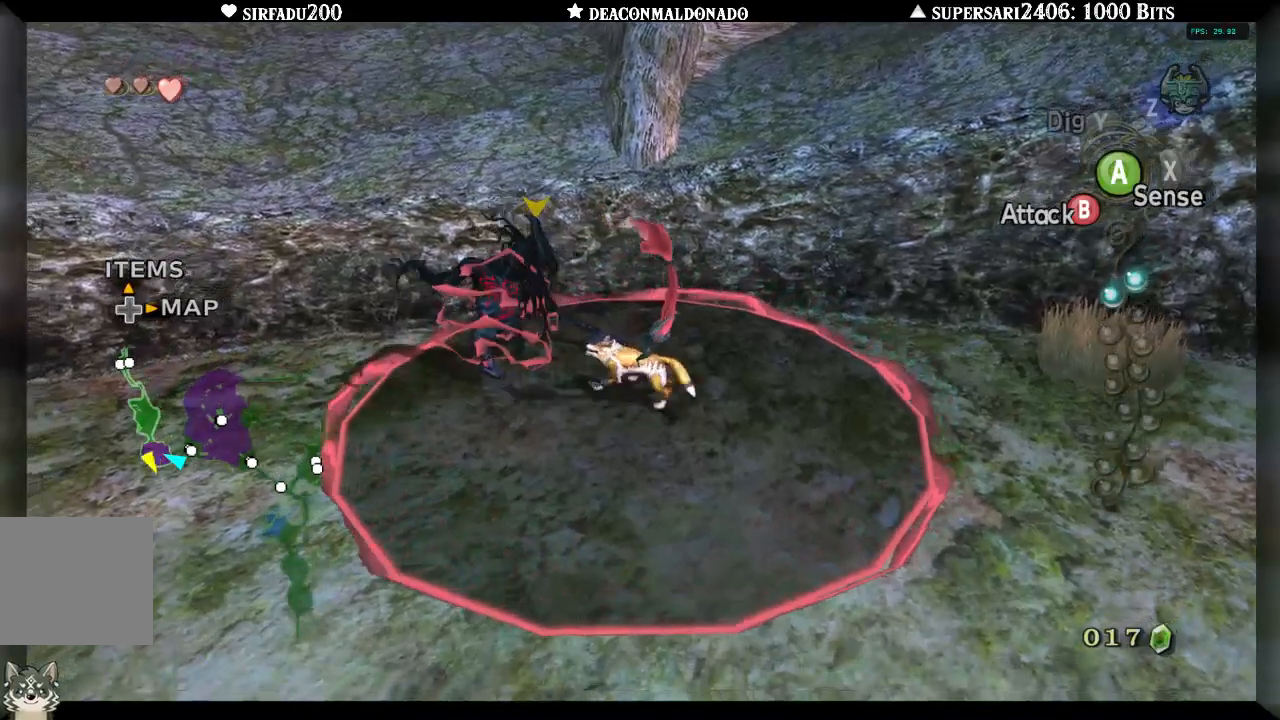
{"buttons": [], "left_stick": "up", "right_stick": "center", "events": [[233, "B", "up"], [383, "left_stick", "up"]]}
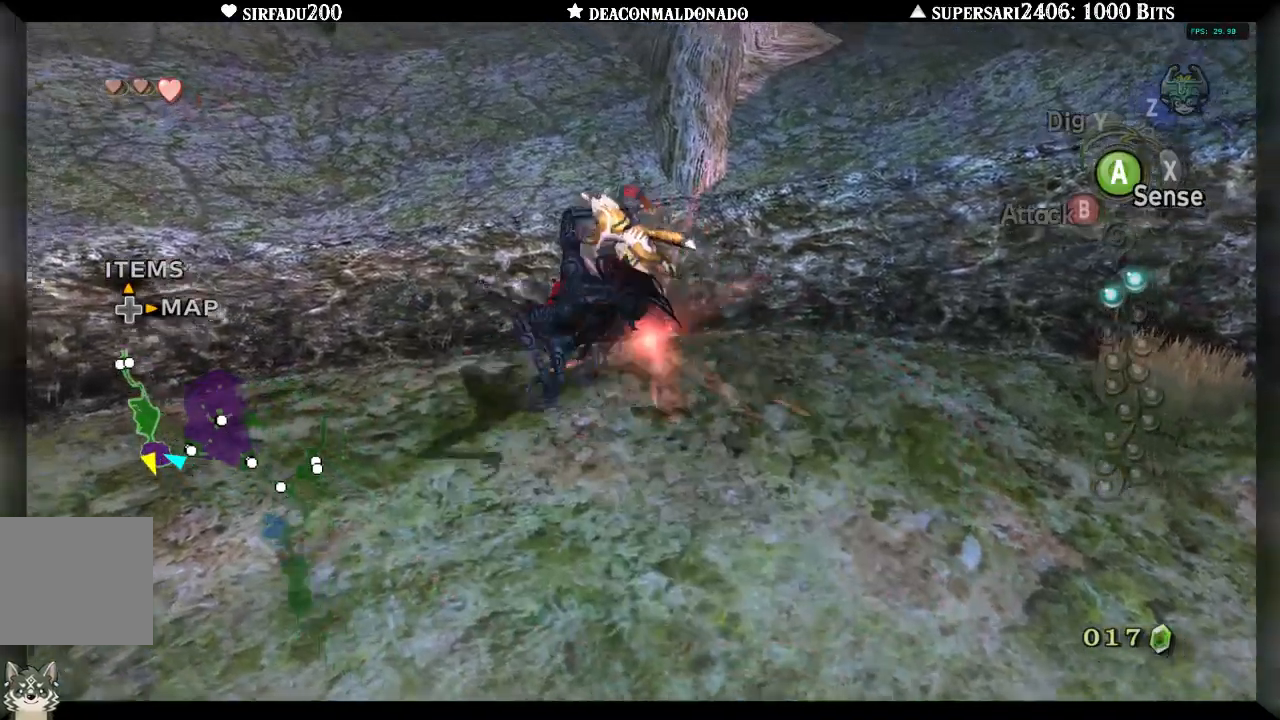
{"buttons": [], "left_stick": "center", "right_stick": "center", "events": [[467, "left_stick", "center"]]}
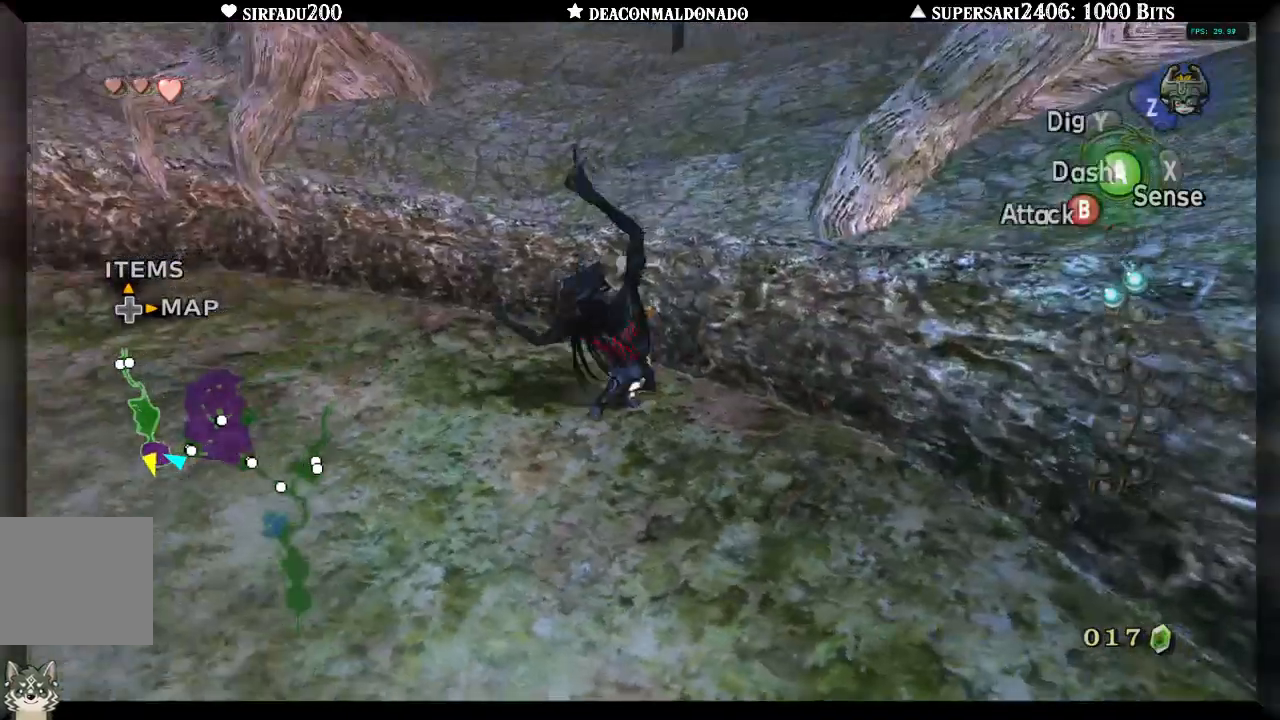
{"buttons": ["A", "DPAD_UP"], "left_stick": "up-left", "right_stick": "center", "events": [[33, "left_stick", "down-left"], [133, "left_stick", "left"], [183, "DPAD_UP", "down"], [333, "A", "down"], [333, "right_stick", "left"], [383, "DPAD_UP", "up"], [433, "left_stick", "up-left"], [483, "right_stick", "center"], [500, "DPAD_UP", "down"]]}
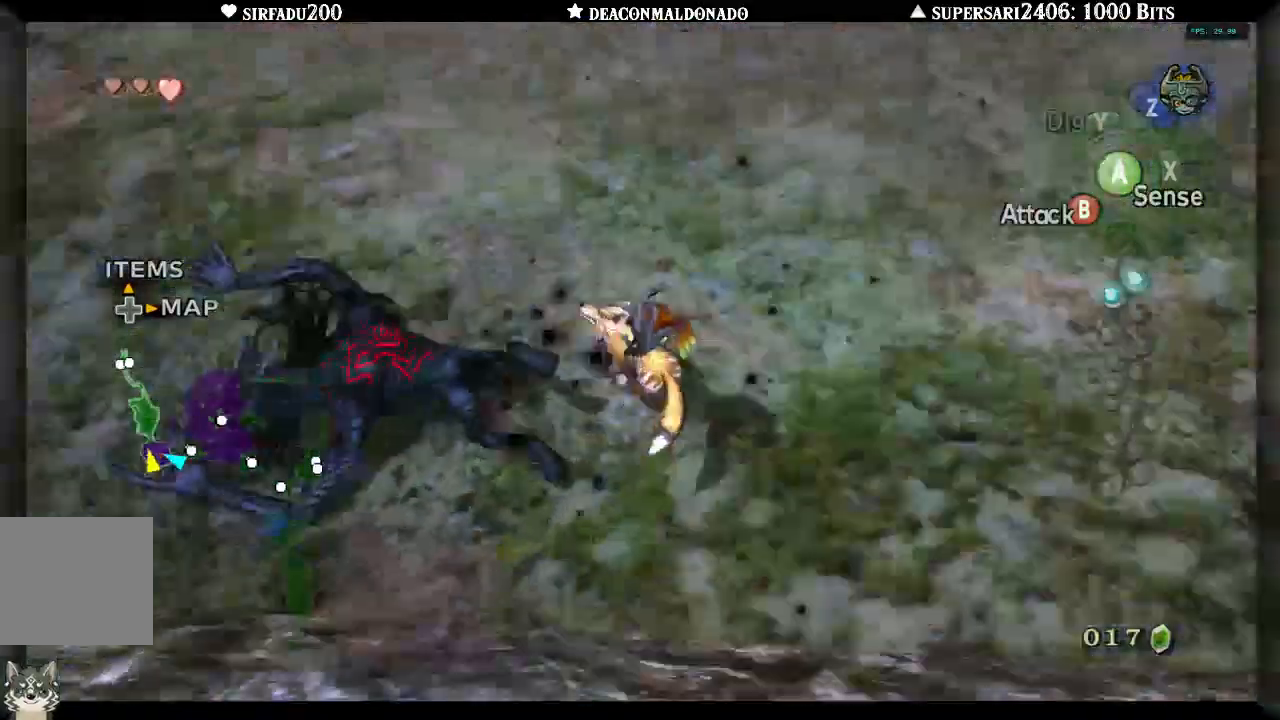
{"buttons": ["DPAD_UP"], "left_stick": "up-right", "right_stick": "center", "events": [[67, "left_stick", "up"], [233, "A", "up"], [233, "DPAD_UP", "up"], [233, "left_stick", "up-right"], [300, "DPAD_UP", "down"], [400, "A", "down"], [500, "A", "up"]]}
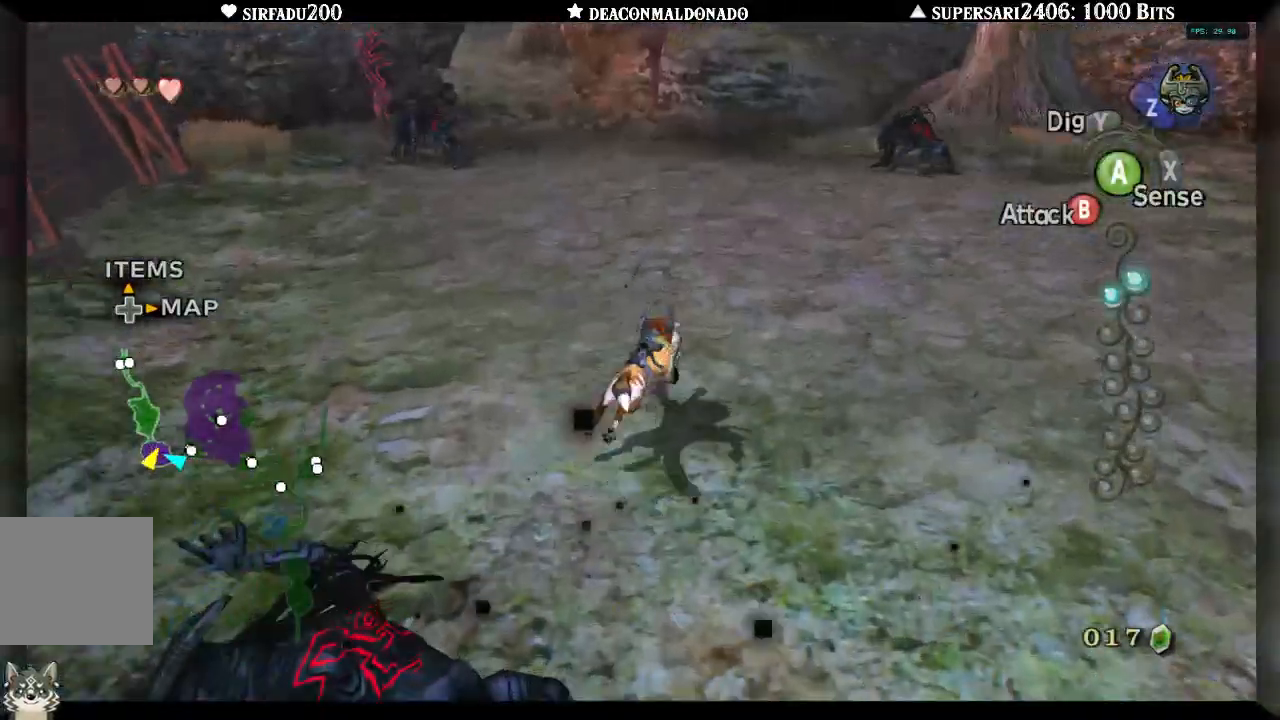
{"buttons": [], "left_stick": "up-right", "right_stick": "center", "events": [[67, "A", "down"], [117, "DPAD_UP", "up"], [133, "A", "up"]]}
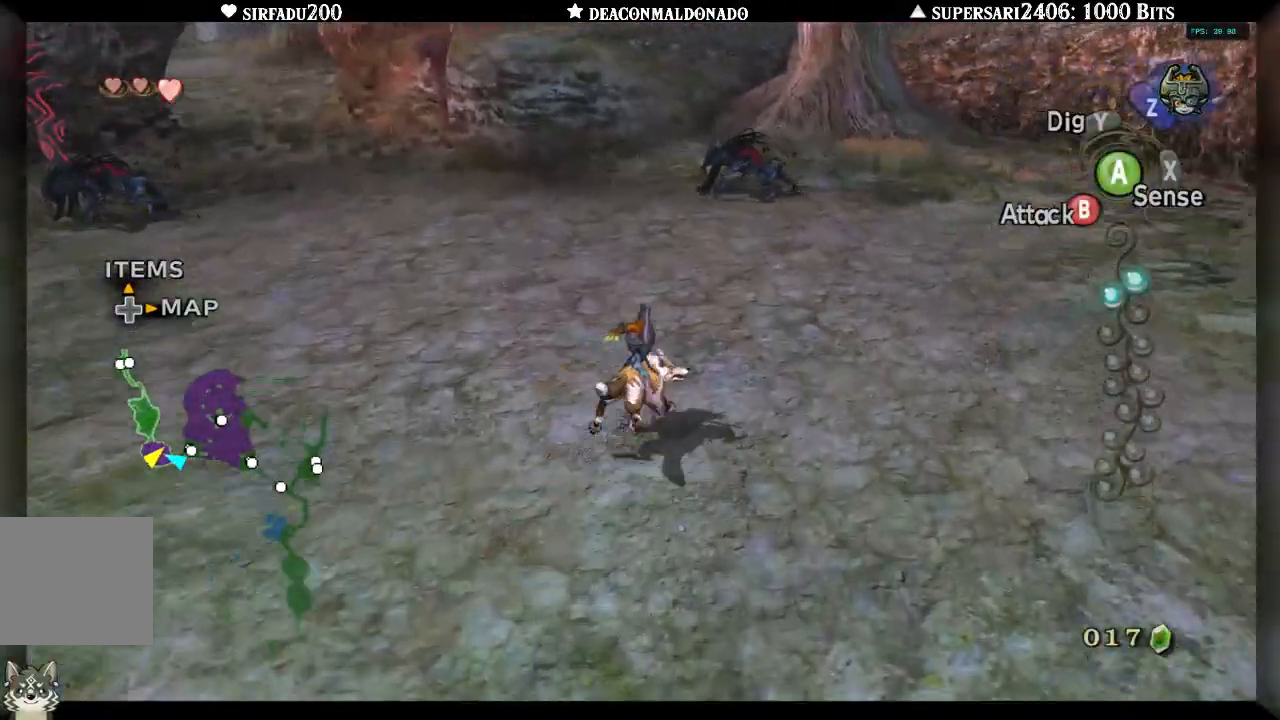
{"buttons": [], "left_stick": "up", "right_stick": "center", "events": [[267, "left_stick", "up"]]}
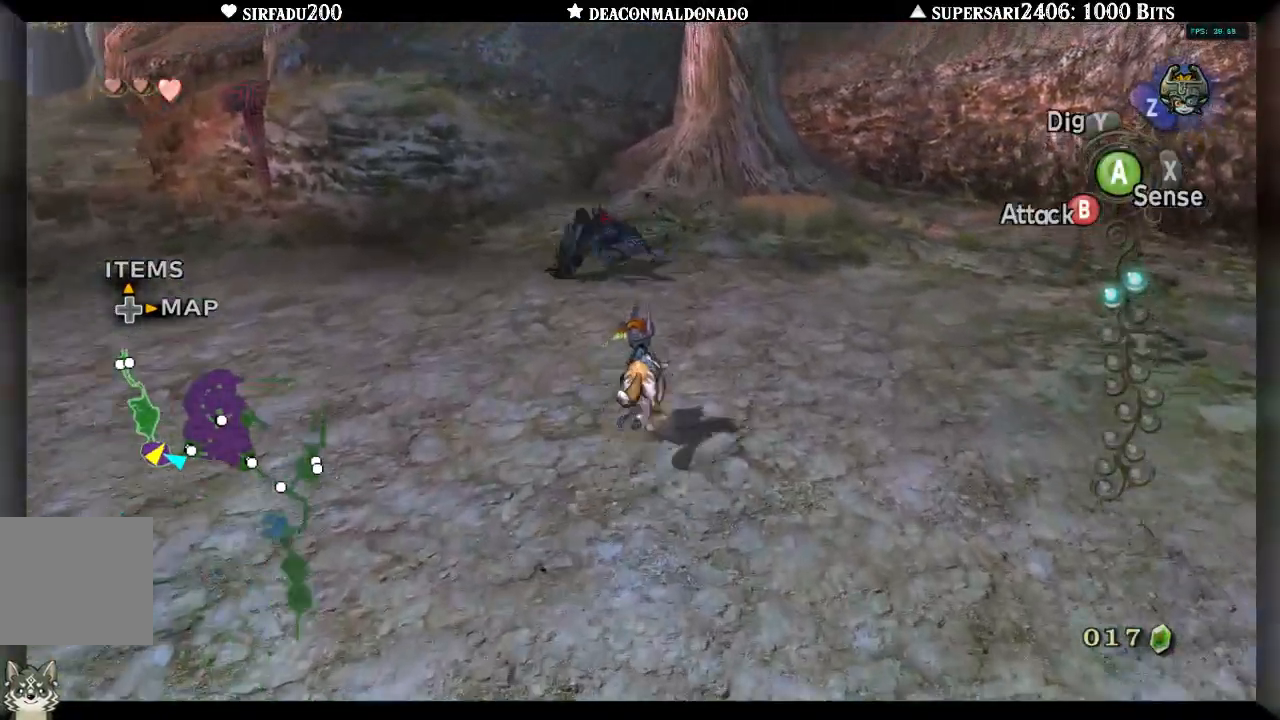
{"buttons": ["B"], "left_stick": "up", "right_stick": "center", "events": [[183, "DPAD_UP", "down"], [200, "B", "down"], [383, "DPAD_UP", "up"]]}
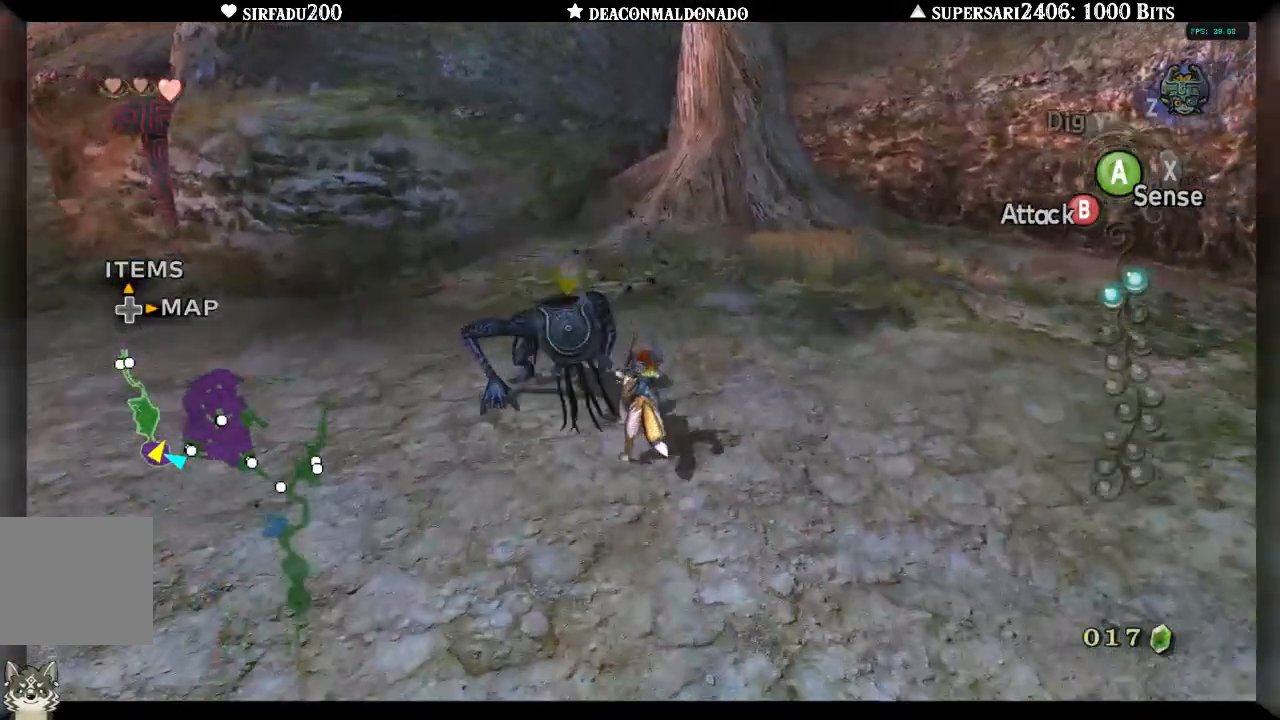
{"buttons": ["B"], "left_stick": "up-left", "right_stick": "center"}
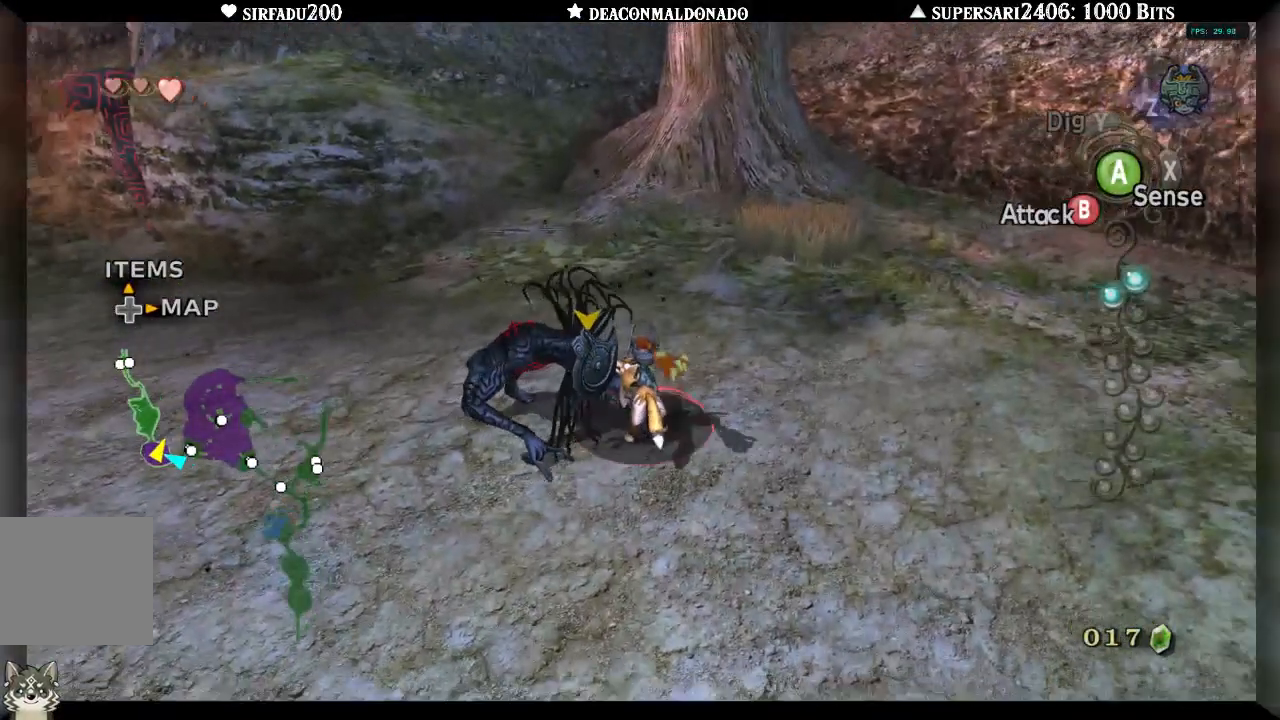
{"buttons": [], "left_stick": "down-left", "right_stick": "left", "events": [[233, "B", "up"], [317, "right_stick", "left"], [333, "left_stick", "down-left"]]}
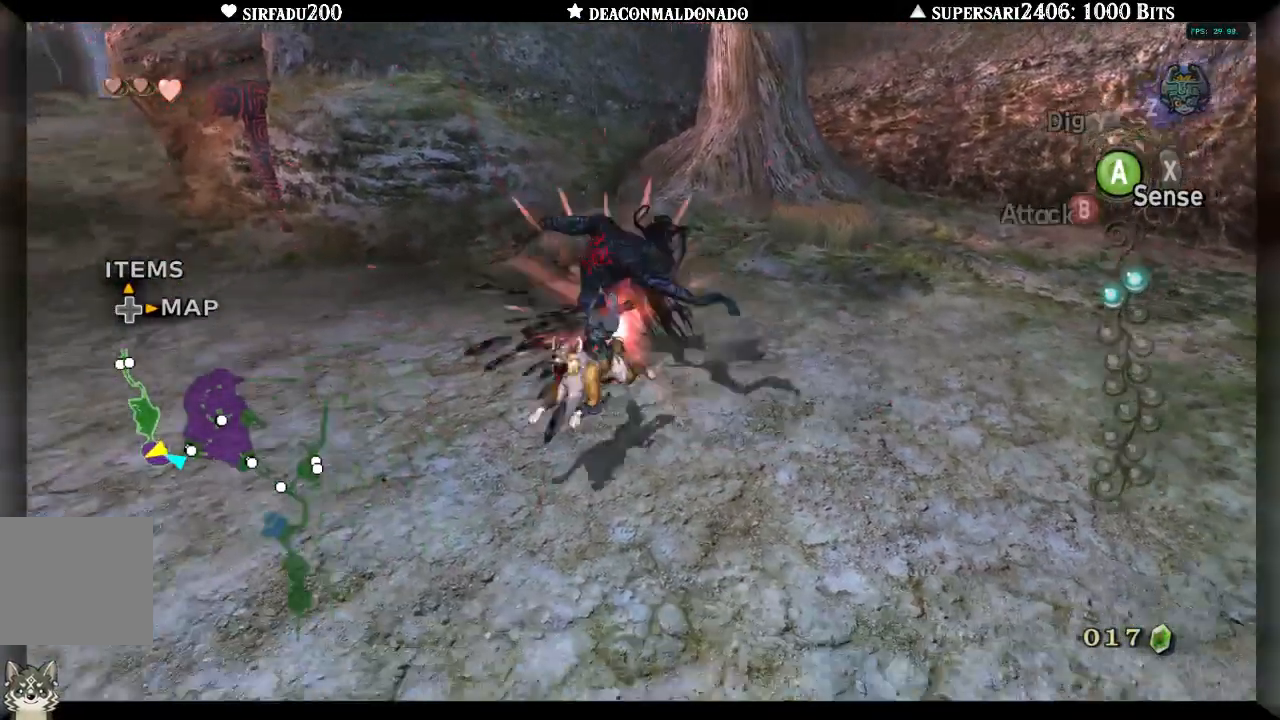
{"buttons": ["A"], "left_stick": "up-left", "right_stick": "left", "events": [[400, "A", "down"], [450, "left_stick", "up-left"]]}
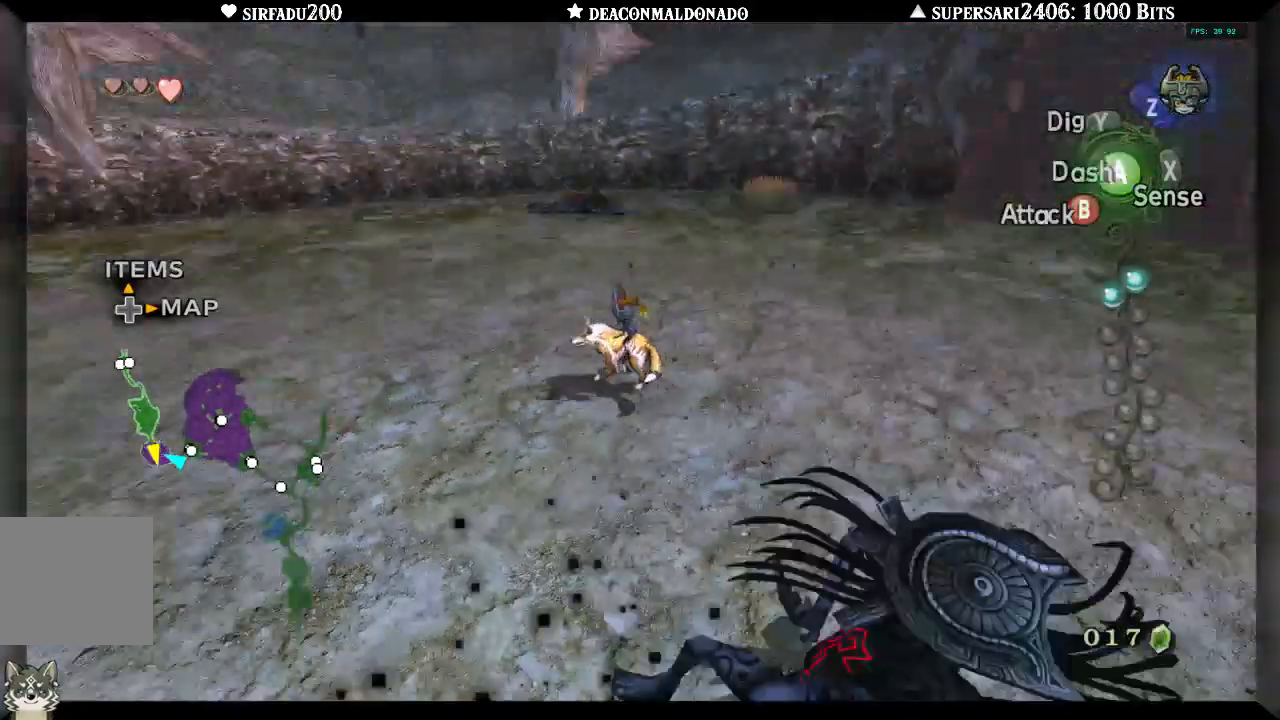
{"buttons": [], "left_stick": "right", "right_stick": "center", "events": [[17, "A", "up"], [67, "A", "down"], [67, "right_stick", "center"], [150, "A", "up"], [167, "left_stick", "up"], [183, "DPAD_UP", "down"], [250, "A", "down"], [283, "DPAD_UP", "up"], [317, "left_stick", "up-right"], [333, "A", "up"], [450, "left_stick", "right"]]}
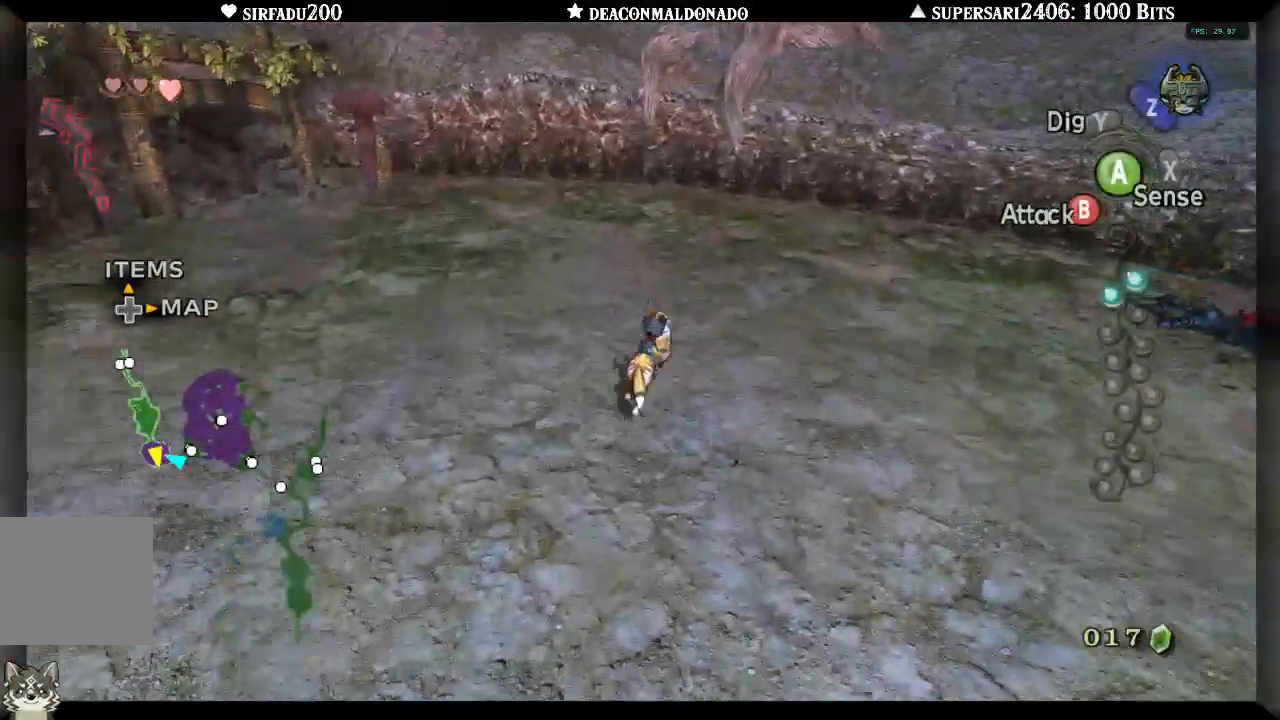
{"buttons": [], "left_stick": "up-right", "right_stick": "center", "events": [[367, "left_stick", "up-right"]]}
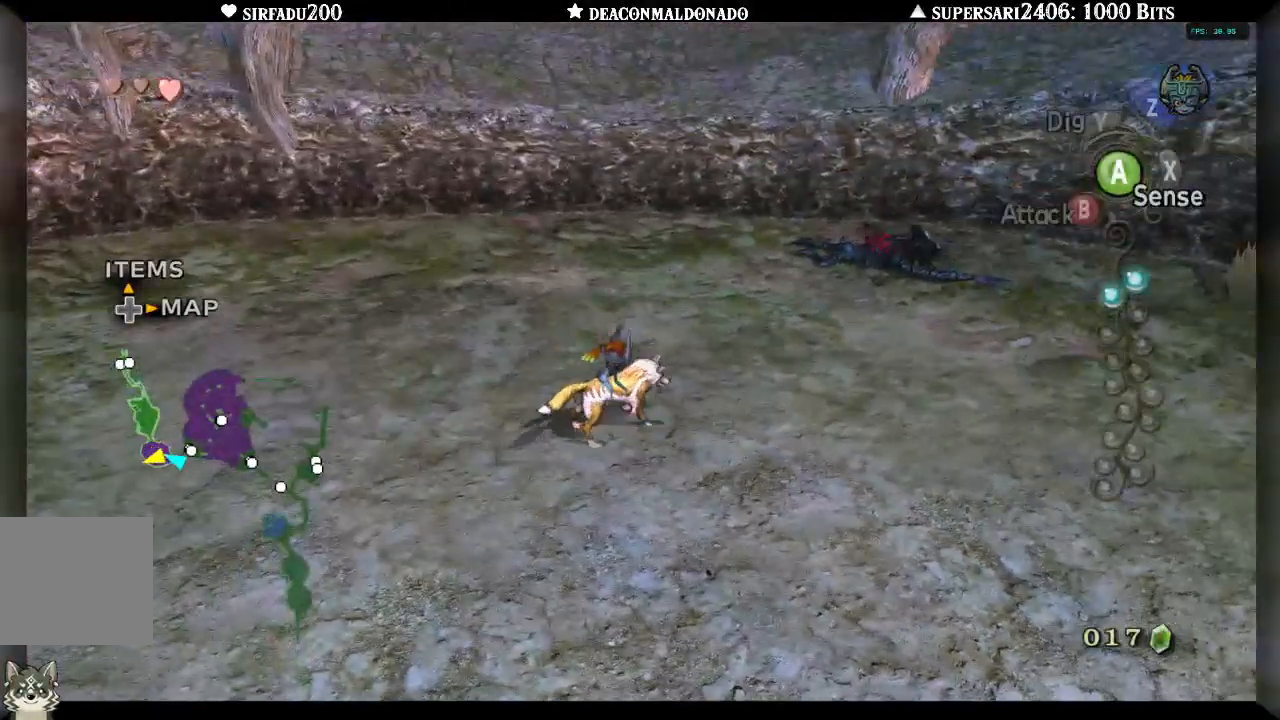
{"buttons": ["A"], "left_stick": "up-right", "right_stick": "center", "events": [[233, "left_stick", "center"], [433, "A", "down"], [467, "left_stick", "up-right"]]}
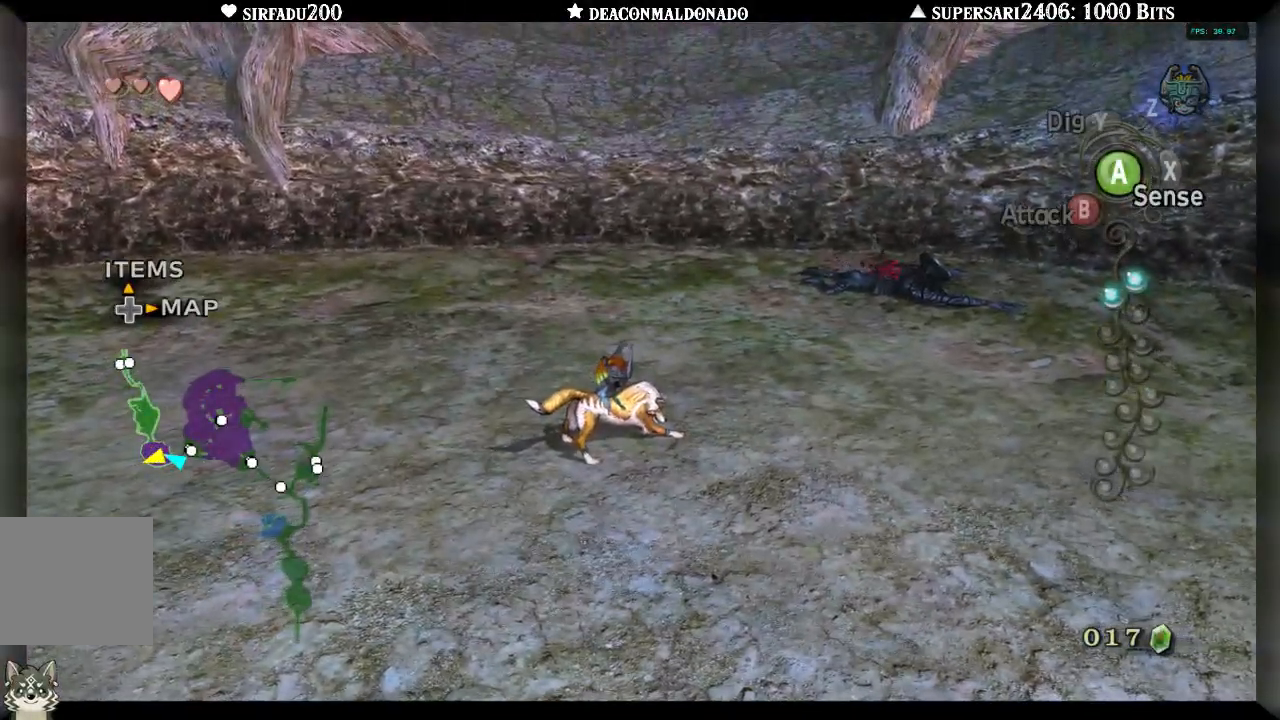
{"buttons": [], "left_stick": "up-right", "right_stick": "center", "events": [[33, "A", "up"], [100, "A", "down"], [183, "A", "up"], [250, "A", "down"], [317, "A", "up"], [383, "A", "down"], [483, "A", "up"]]}
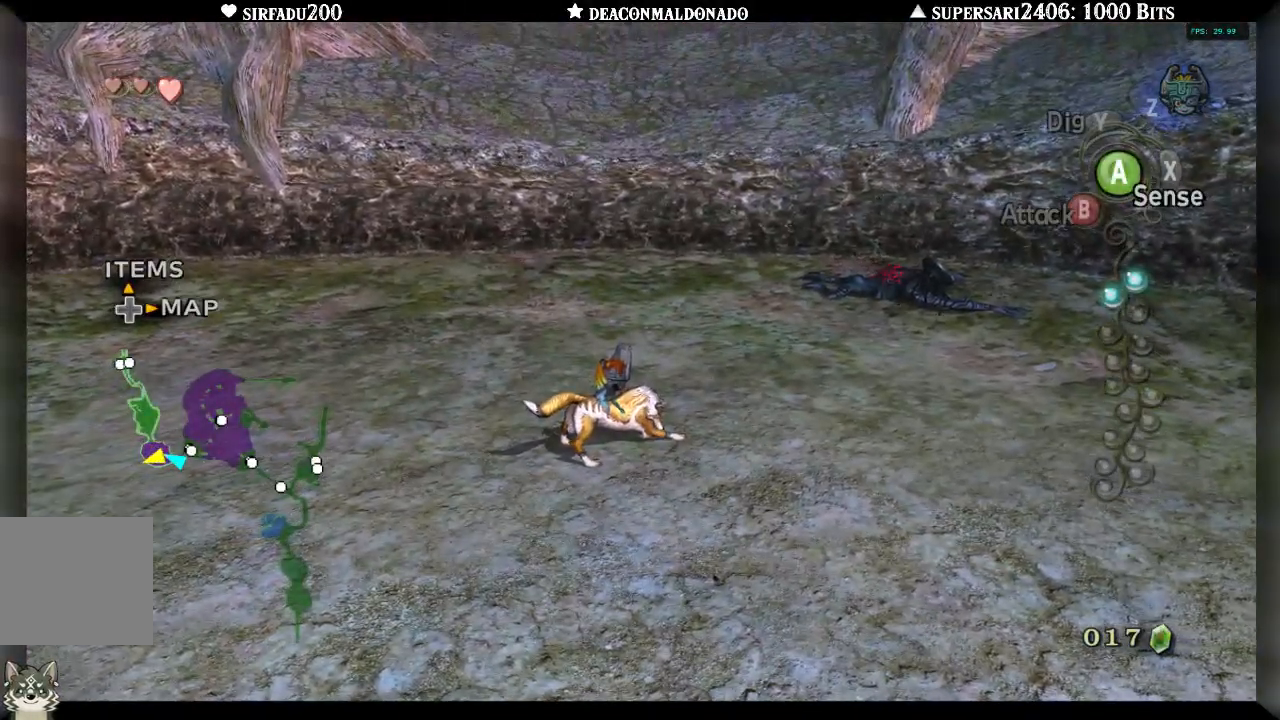
{"buttons": [], "left_stick": "up-right", "right_stick": "center", "events": [[67, "A", "down"], [167, "A", "up"], [233, "A", "down"], [333, "A", "up"], [400, "A", "down"], [483, "A", "up"]]}
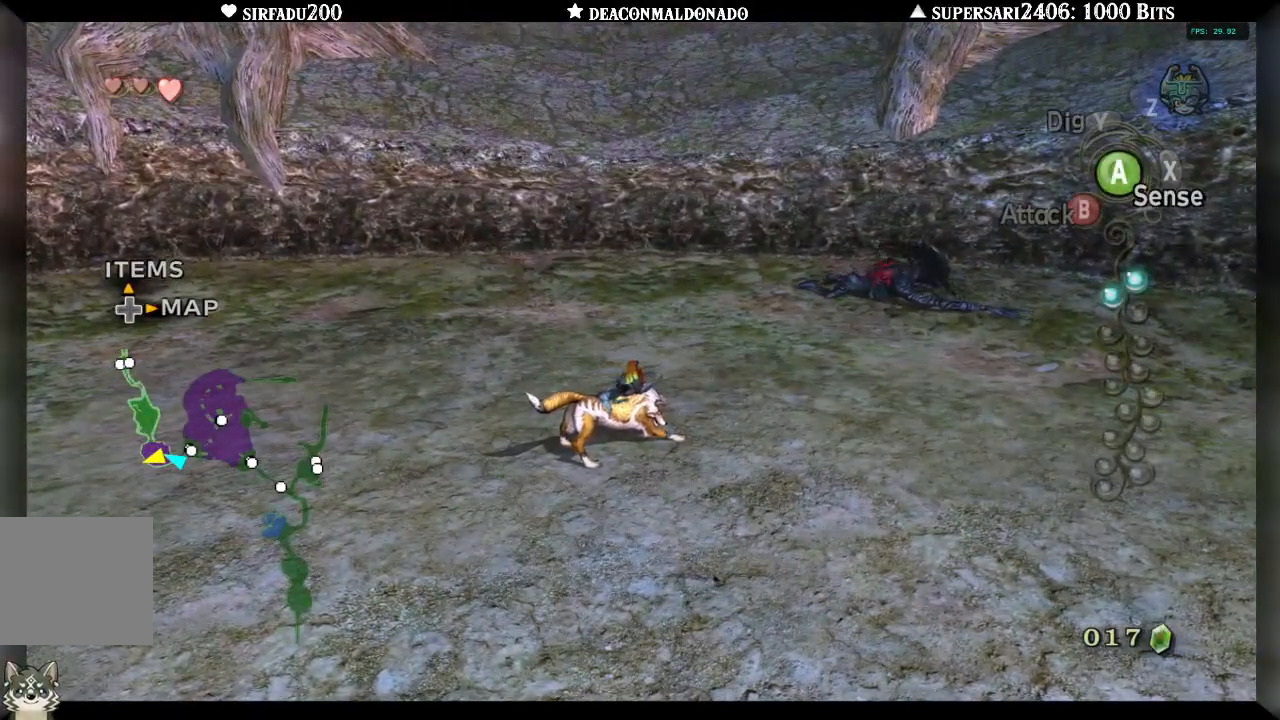
{"buttons": [], "left_stick": "up-right", "right_stick": "center", "events": [[50, "A", "down"], [150, "A", "up"], [217, "A", "down"], [300, "A", "up"], [367, "A", "down"], [450, "A", "up"]]}
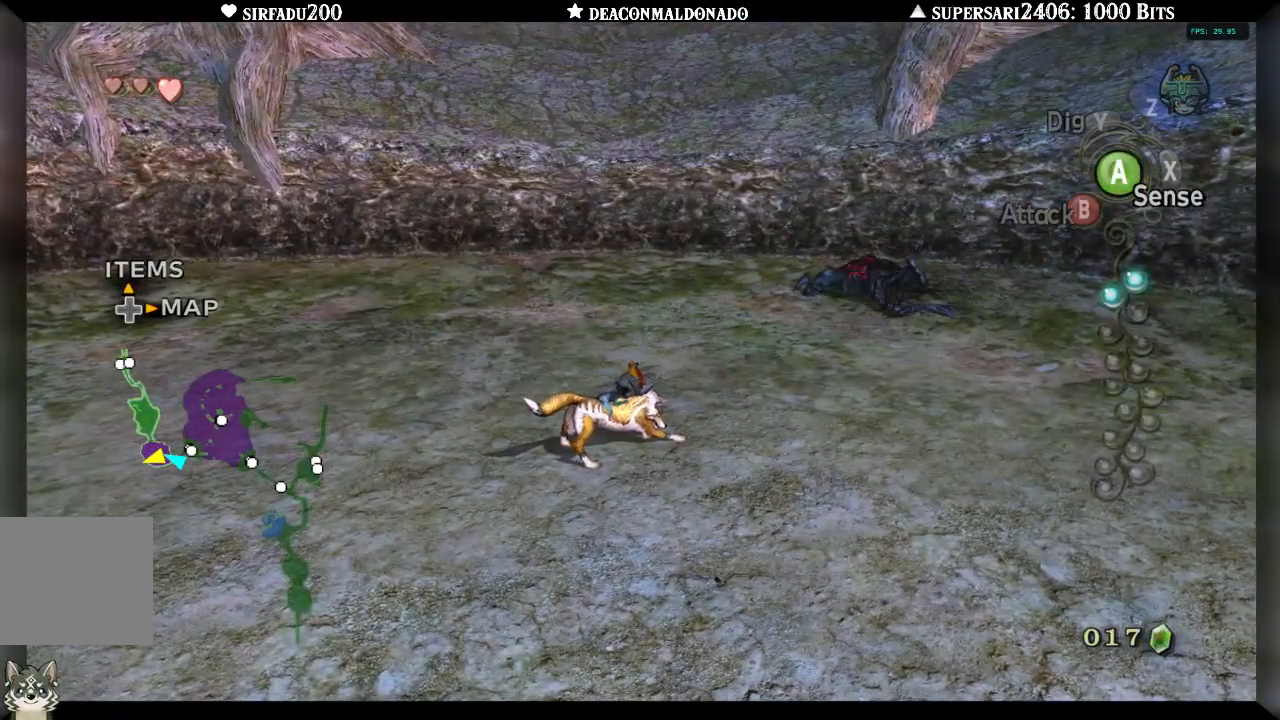
{"buttons": [], "left_stick": "up-right", "right_stick": "center", "events": [[50, "A", "down"], [117, "A", "up"], [183, "A", "down"], [283, "A", "up"], [350, "A", "down"], [433, "A", "up"]]}
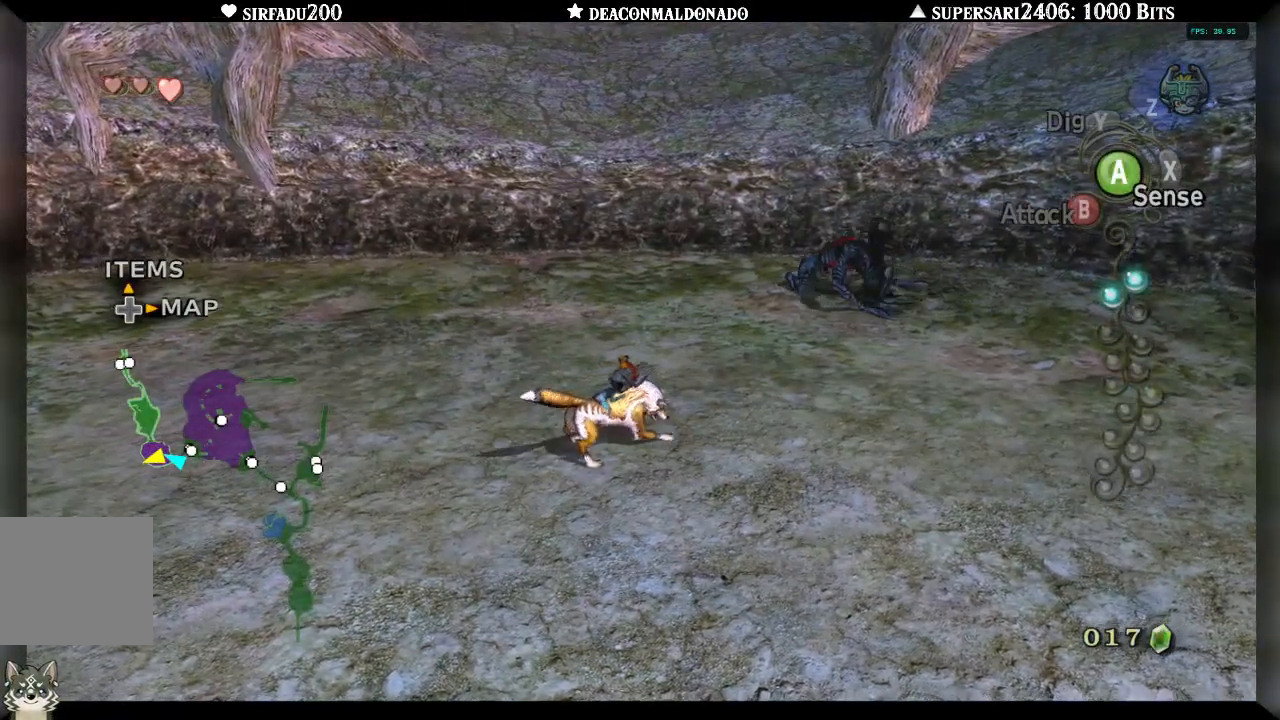
{"buttons": ["A"], "left_stick": "up-right", "right_stick": "center", "events": [[17, "A", "down"], [83, "A", "up"], [183, "A", "down"], [250, "A", "up"], [317, "A", "down"], [400, "A", "up"], [467, "A", "down"]]}